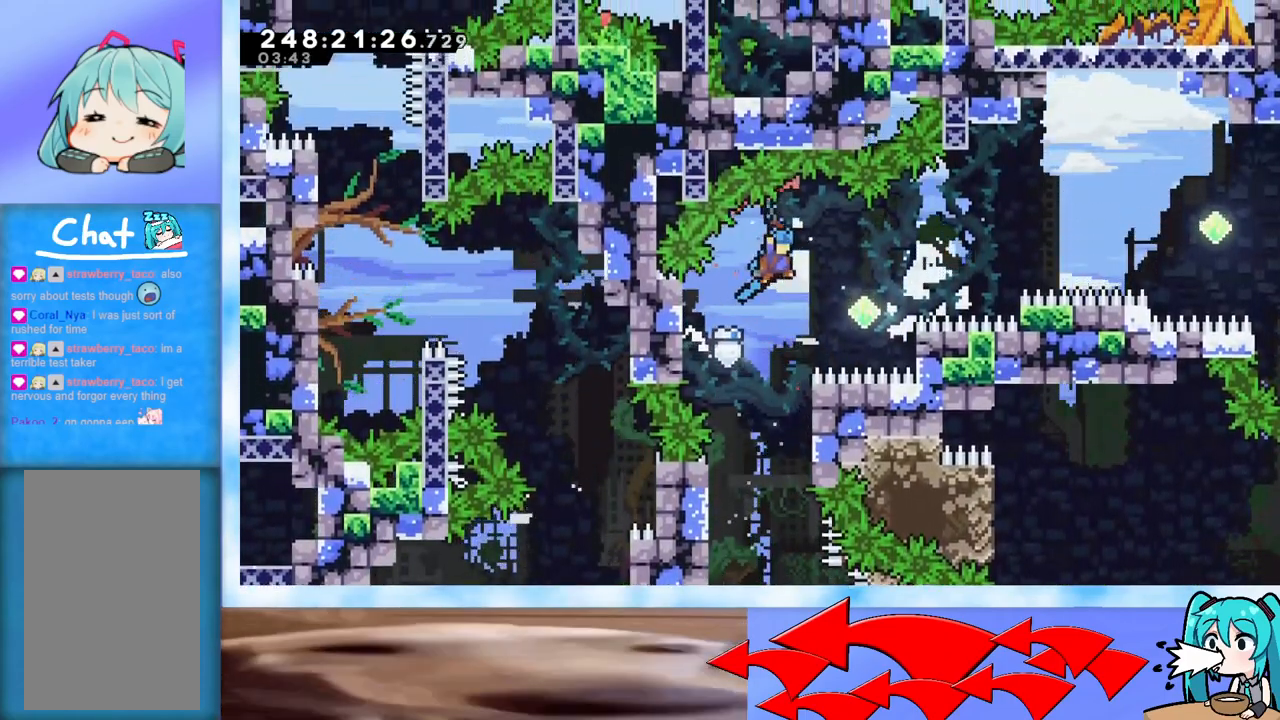
Gameplay with keyboard; each line is a JSON object with the keys held at the frame after it. "events" lists presses ("down") and releases ("up") of "dash", "demo", "down", "grab", "j2", "jump", "left", "pause", "right" and "up" between this image and that frame as [ms after this image, input, new state], when the widget could be followed in between. No other keys are recorded. Mouse input is not recorded. Key names are as the overlay labels them; some are game actions (e.g. jump) rather than physical keys.
{"keys": ["right", "up"], "events": [[83, "grab", "up"], [83, "up", "down"], [367, "dash", "down"], [450, "dash", "up"]]}
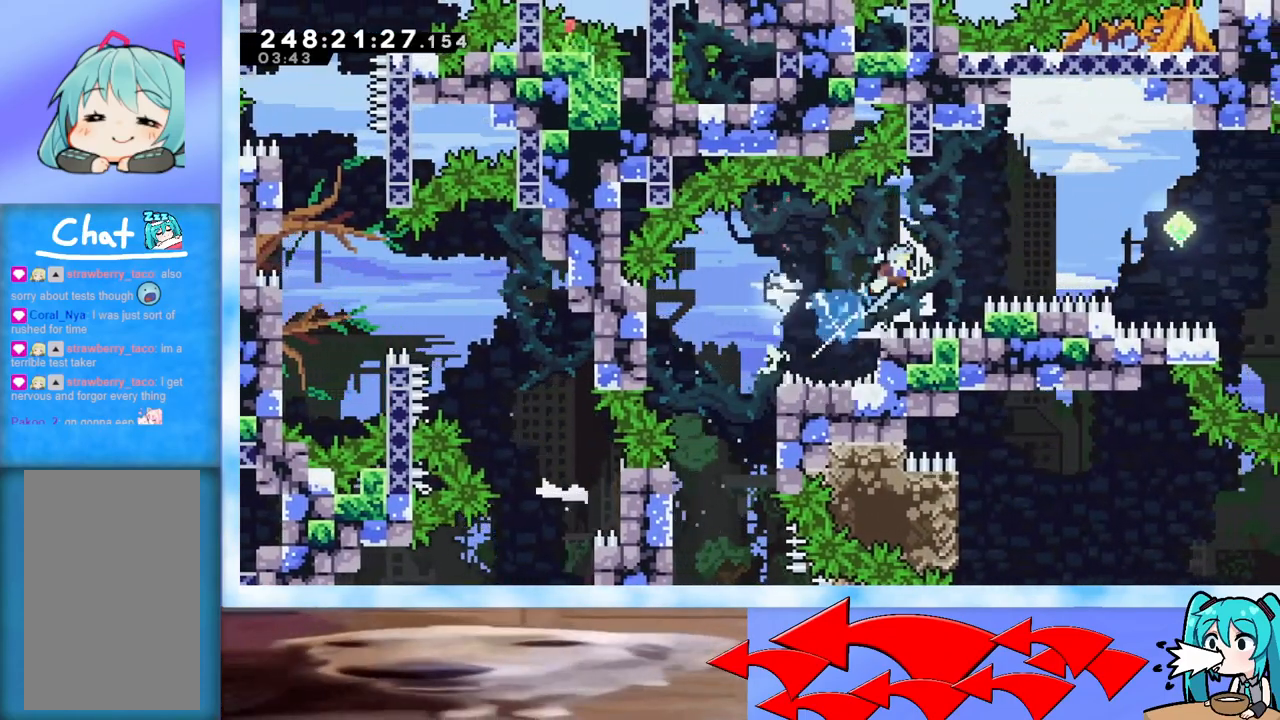
{"keys": ["grab"], "events": [[34, "grab", "down"], [451, "up", "up"], [501, "right", "up"]]}
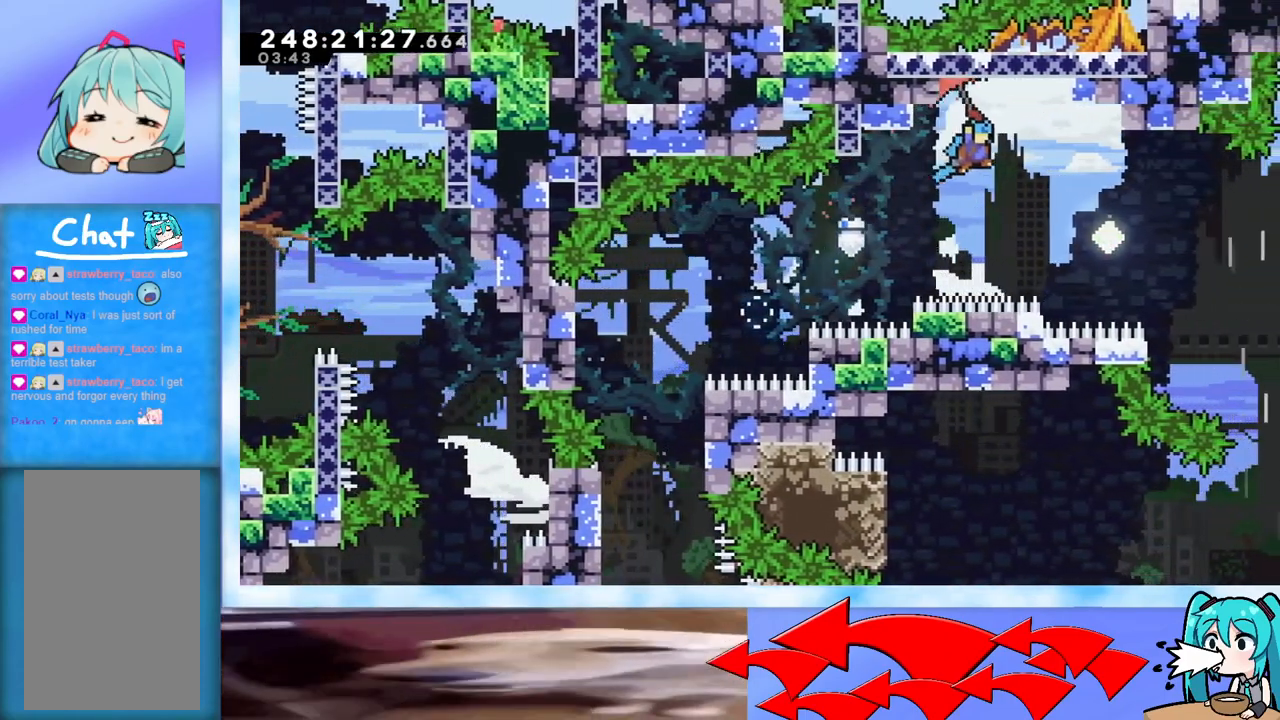
{"keys": ["grab", "right"], "events": [[434, "right", "down"]]}
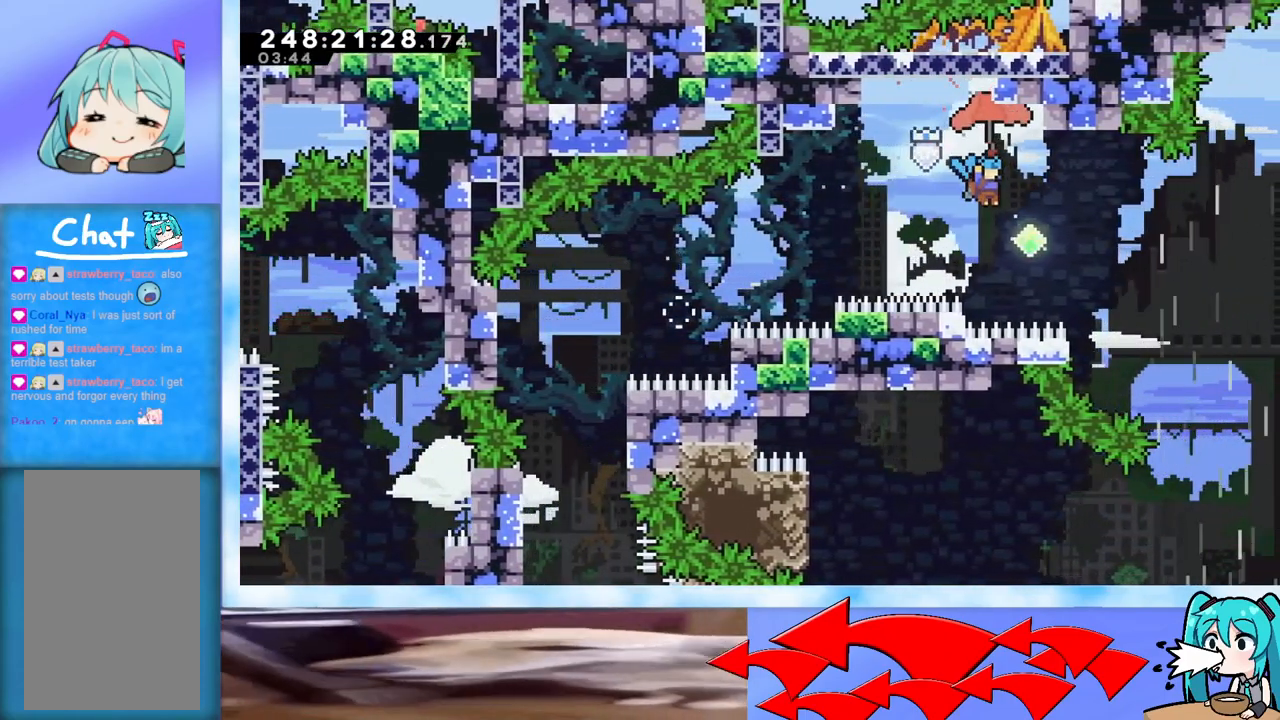
{"keys": ["grab", "right"], "events": []}
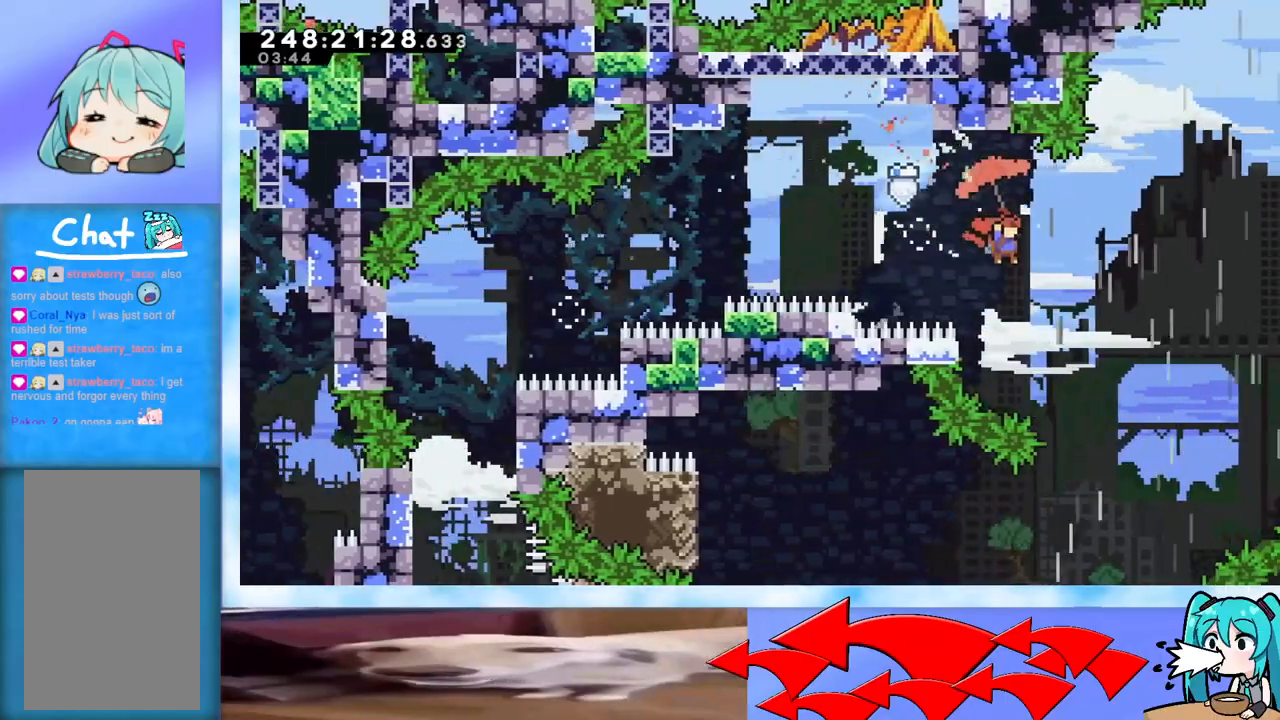
{"keys": ["grab", "right"], "events": []}
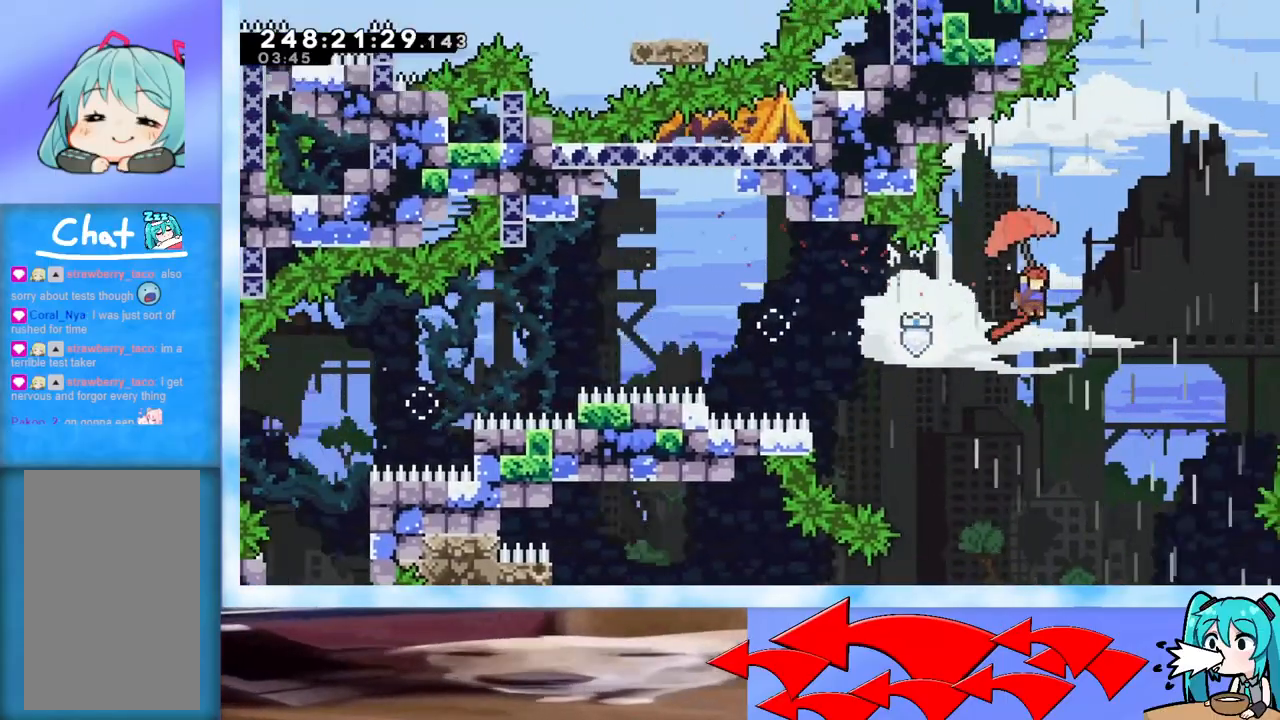
{"keys": ["grab", "up"], "events": [[234, "up", "down"], [384, "right", "up"]]}
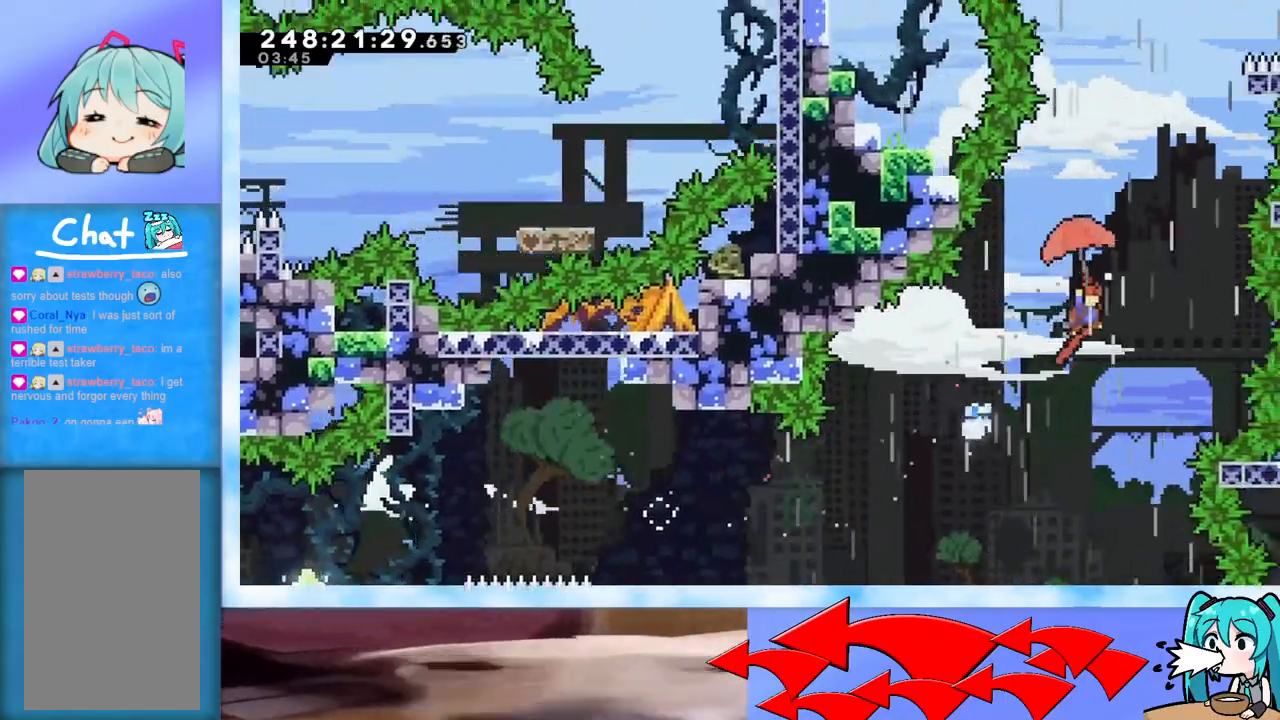
{"keys": ["grab", "up"], "events": [[167, "right", "down"], [250, "right", "up"]]}
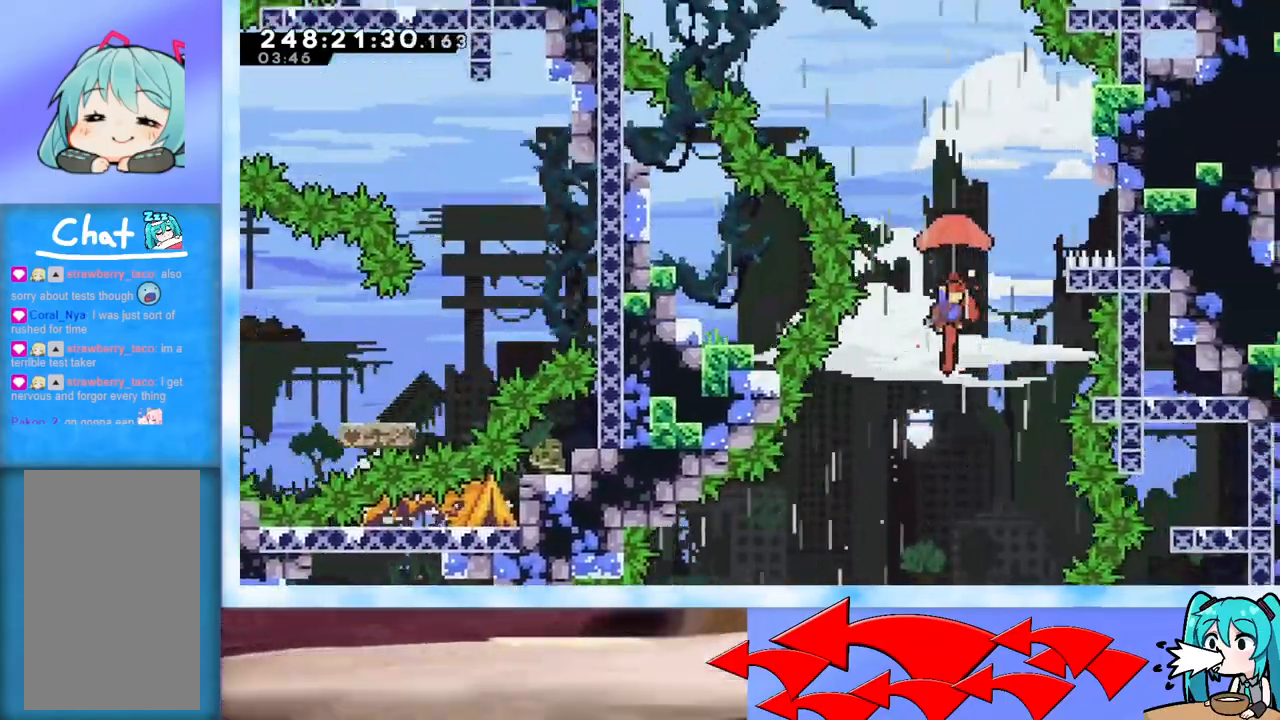
{"keys": ["grab", "left", "up"], "events": [[401, "left", "down"]]}
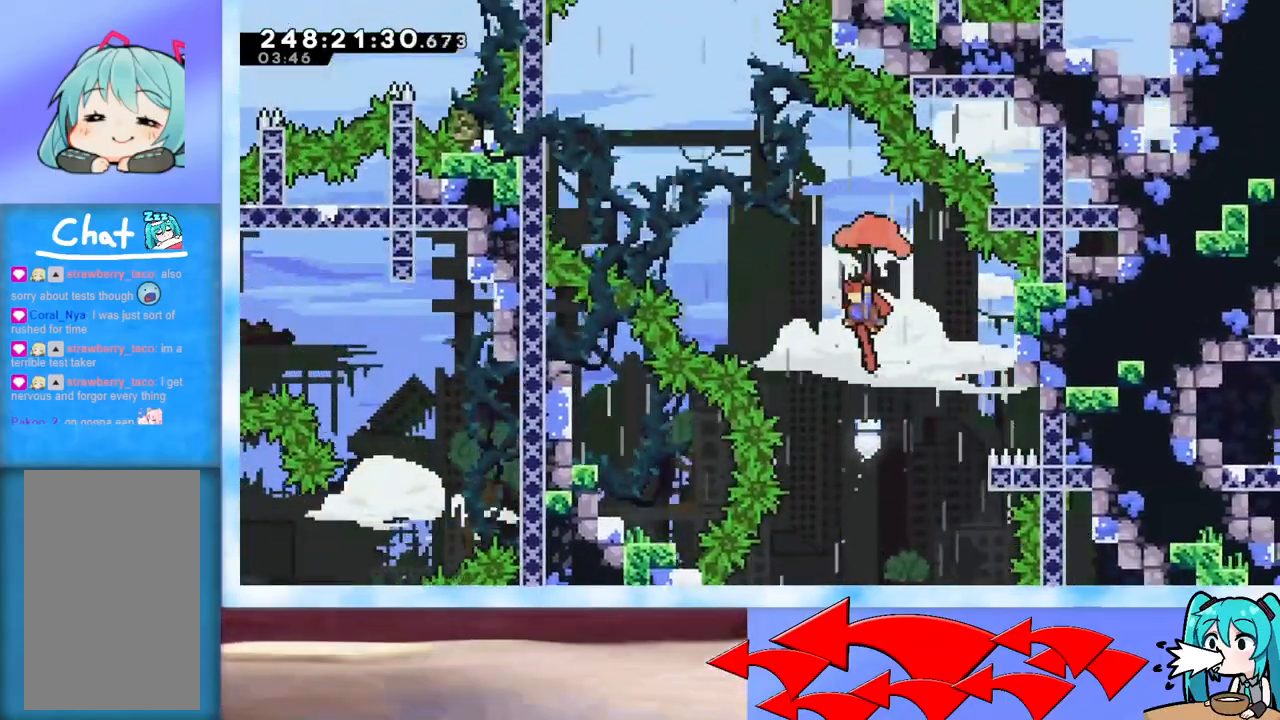
{"keys": ["grab", "up"], "events": [[367, "left", "up"]]}
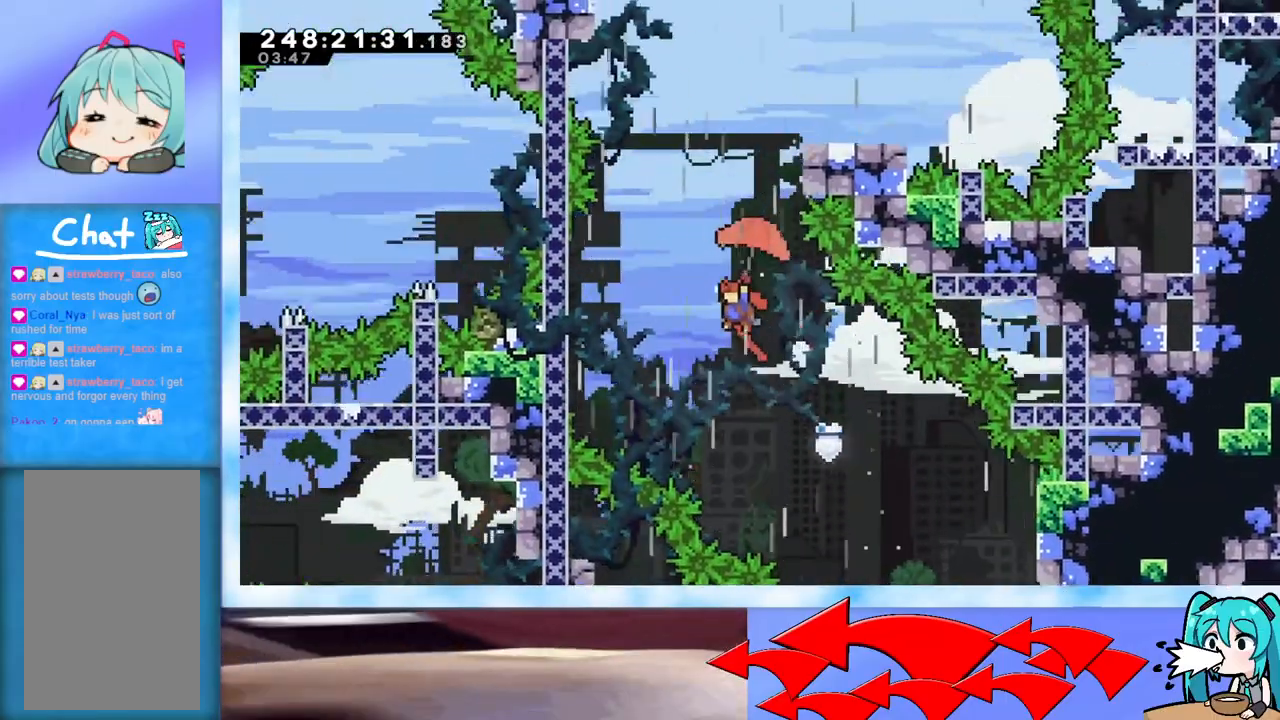
{"keys": ["grab", "right", "up"], "events": [[384, "right", "down"]]}
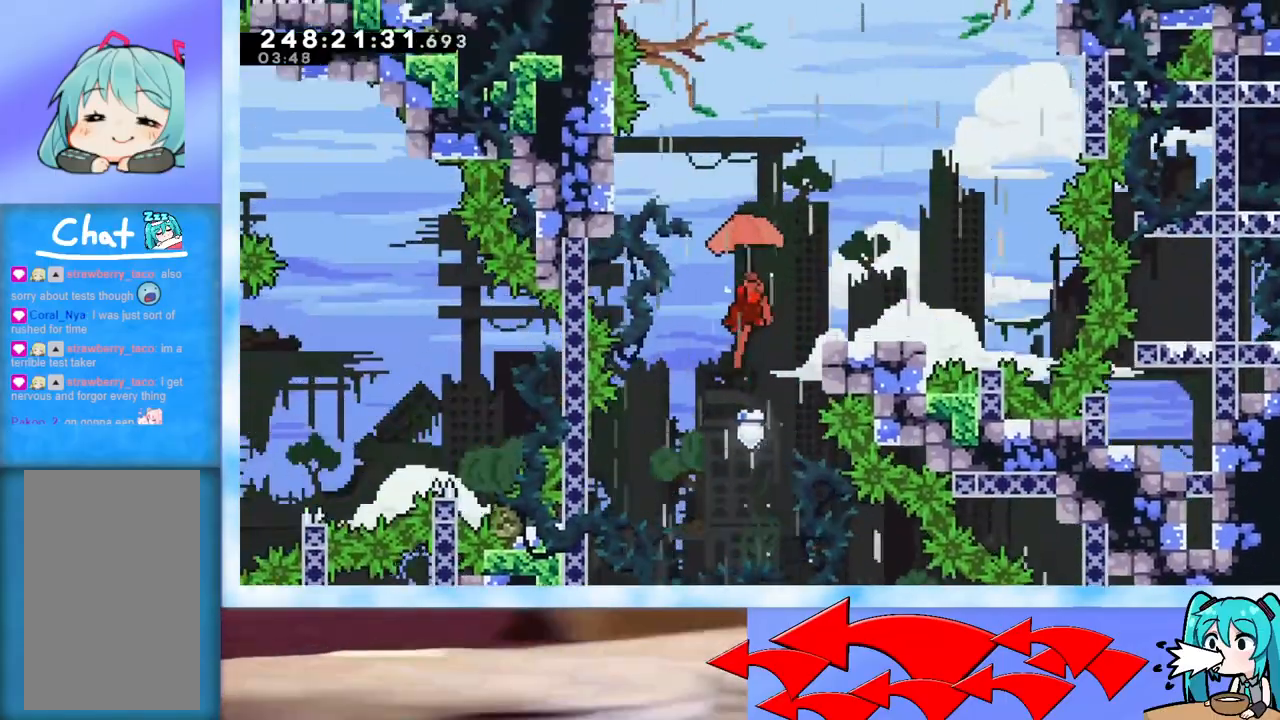
{"keys": [], "events": [[83, "grab", "up"], [167, "up", "up"], [400, "right", "up"]]}
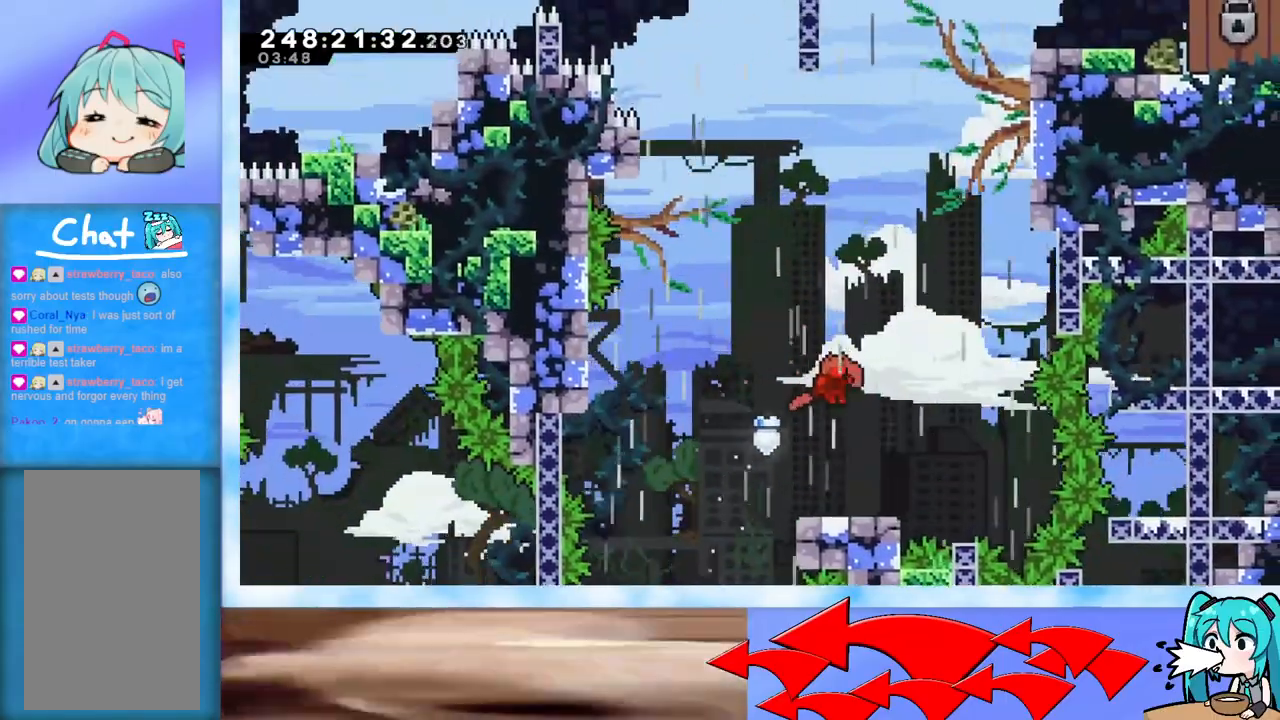
{"keys": [], "events": []}
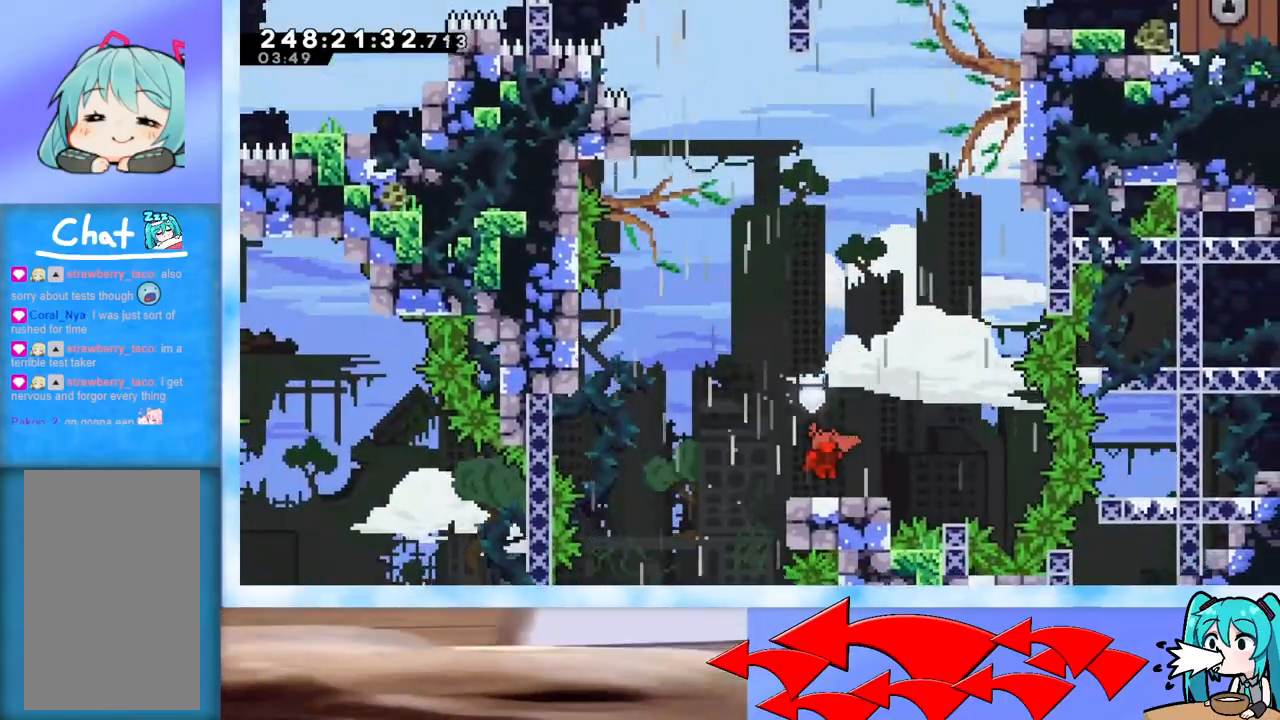
{"keys": ["grab", "jump", "left", "up"], "events": [[217, "jump", "down"], [217, "up", "down"], [250, "left", "down"], [500, "grab", "down"]]}
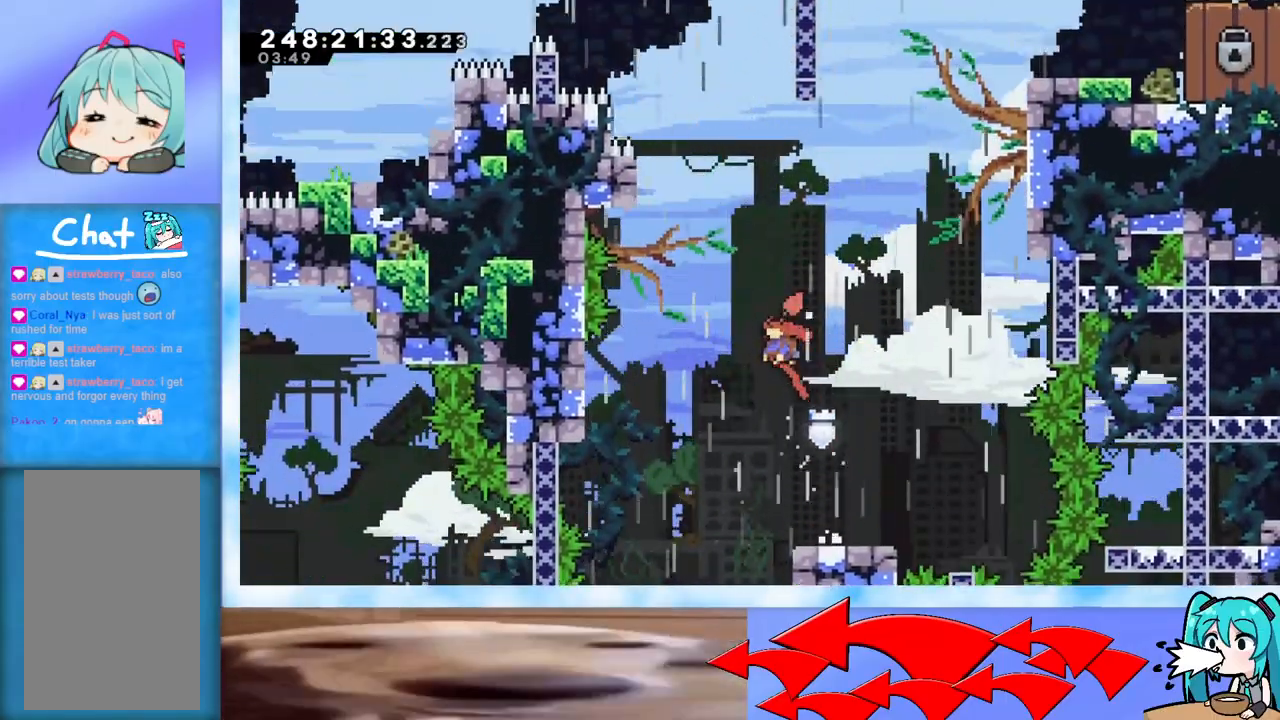
{"keys": ["grab", "jump", "up"], "events": [[34, "left", "up"]]}
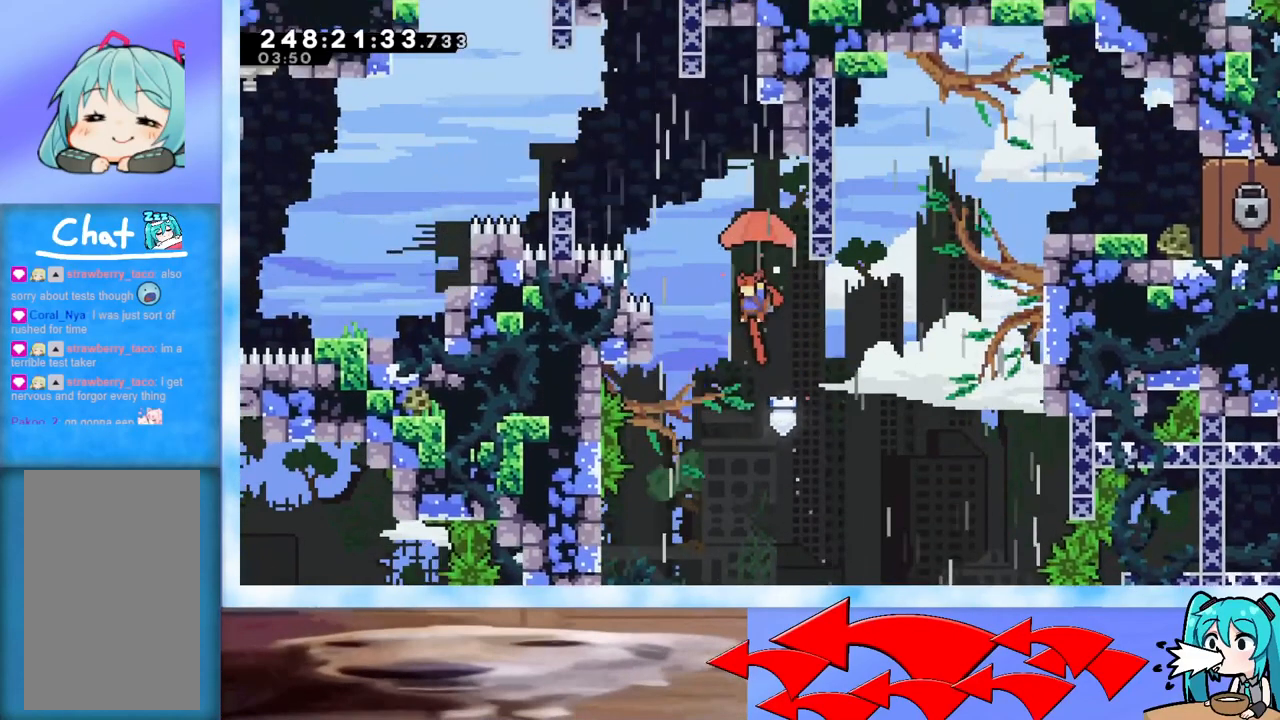
{"keys": ["grab", "right"], "events": [[100, "up", "up"], [150, "jump", "up"], [150, "right", "down"]]}
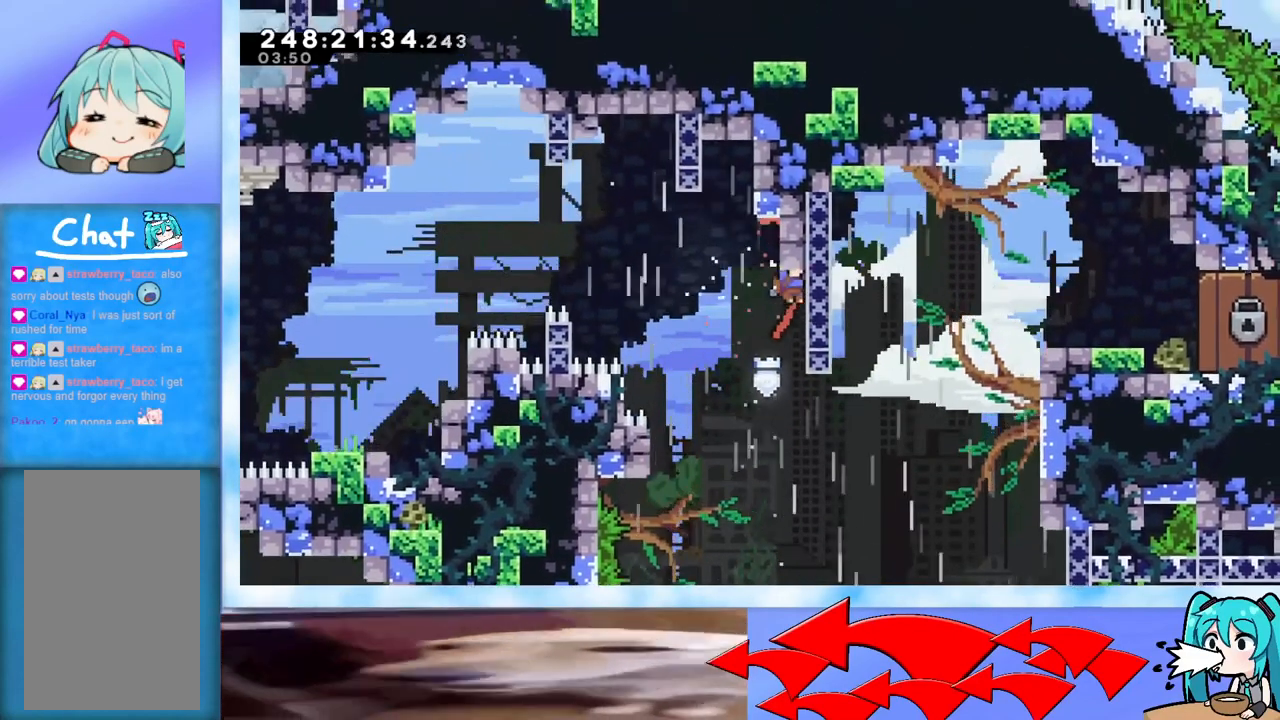
{"keys": [], "events": [[117, "right", "up"], [201, "down", "down"], [301, "down", "up"], [434, "grab", "up"]]}
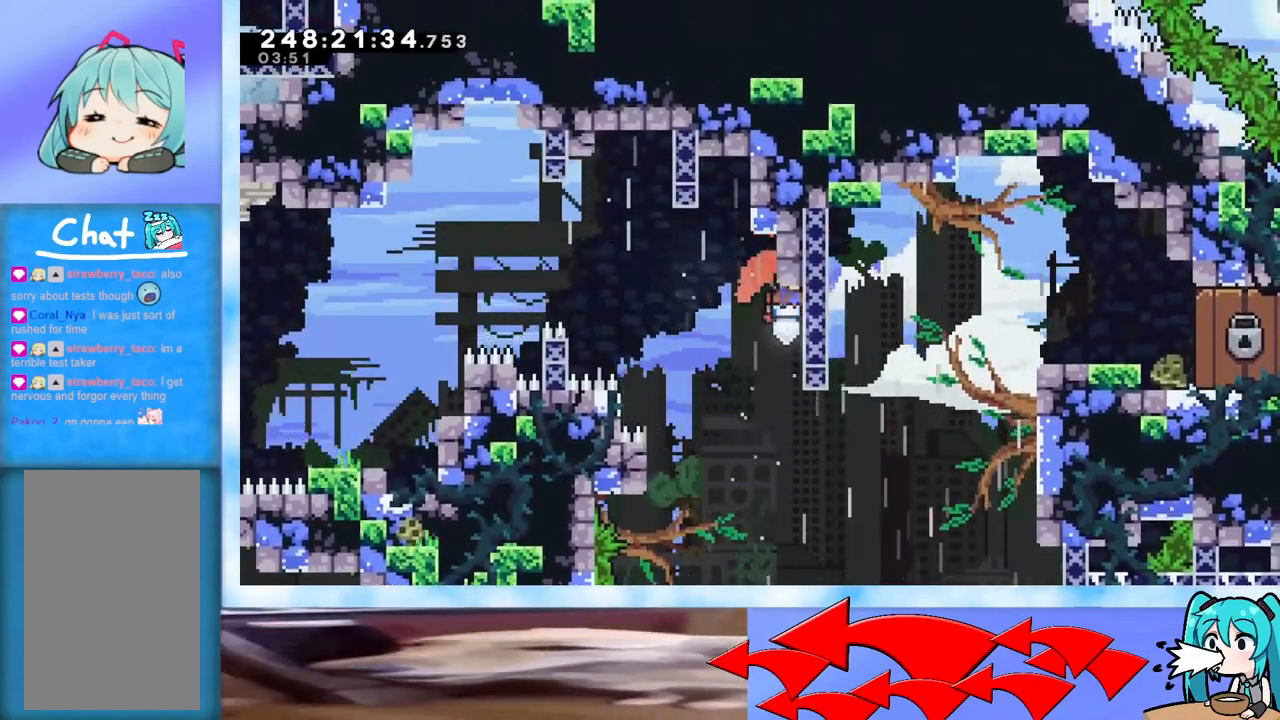
{"keys": ["dash", "left", "up"], "events": [[267, "left", "down"], [267, "up", "down"], [450, "dash", "down"]]}
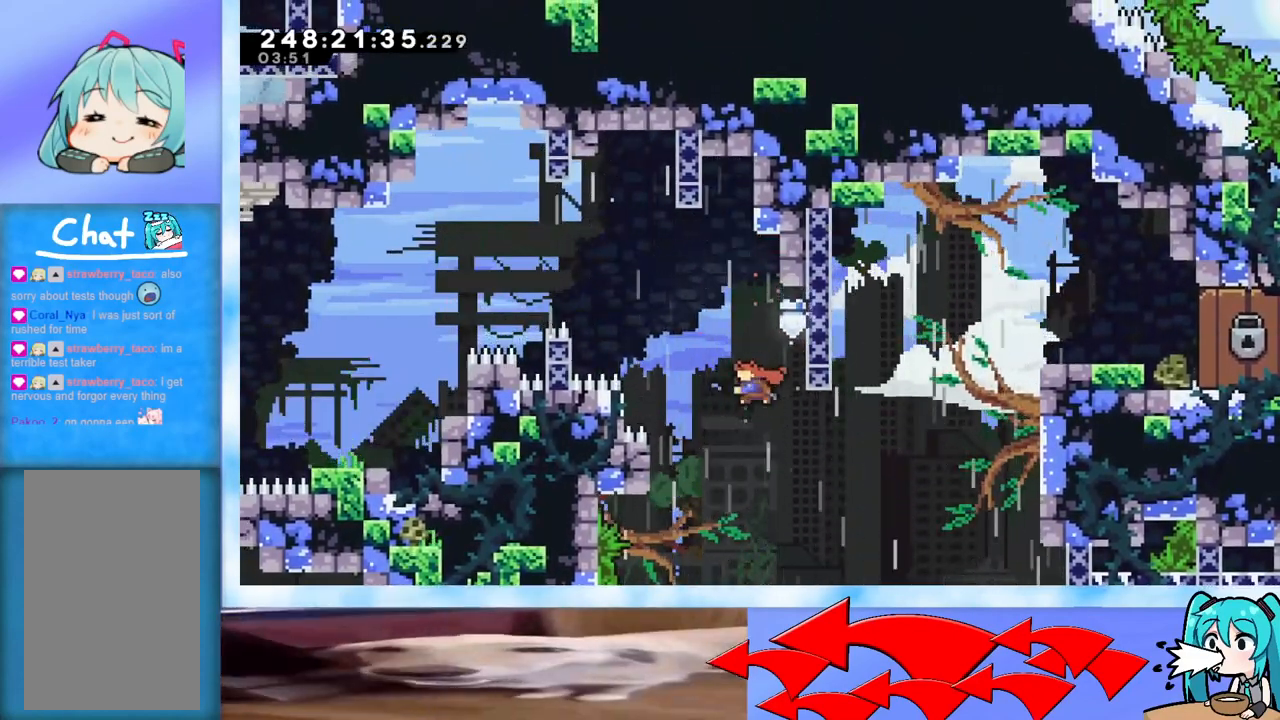
{"keys": ["grab", "left", "up"], "events": [[100, "dash", "up"], [234, "grab", "down"]]}
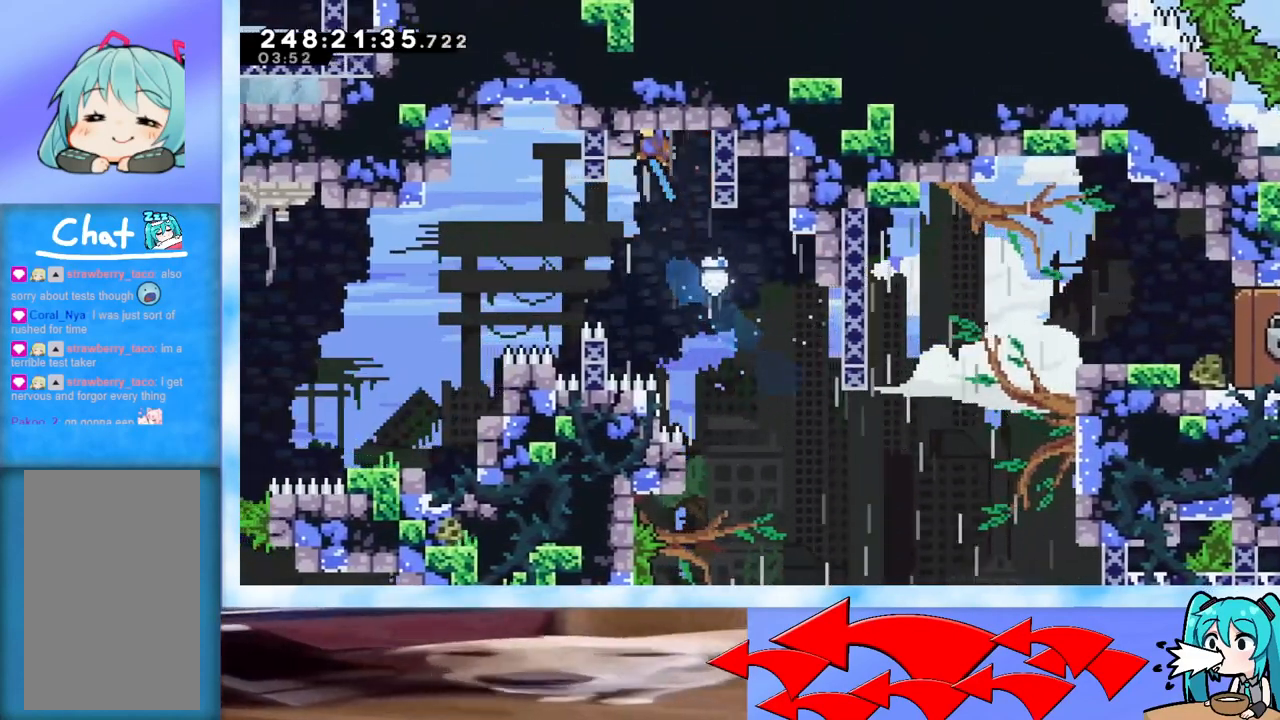
{"keys": ["right"], "events": [[167, "left", "up"], [200, "right", "down"], [200, "up", "up"], [350, "grab", "up"]]}
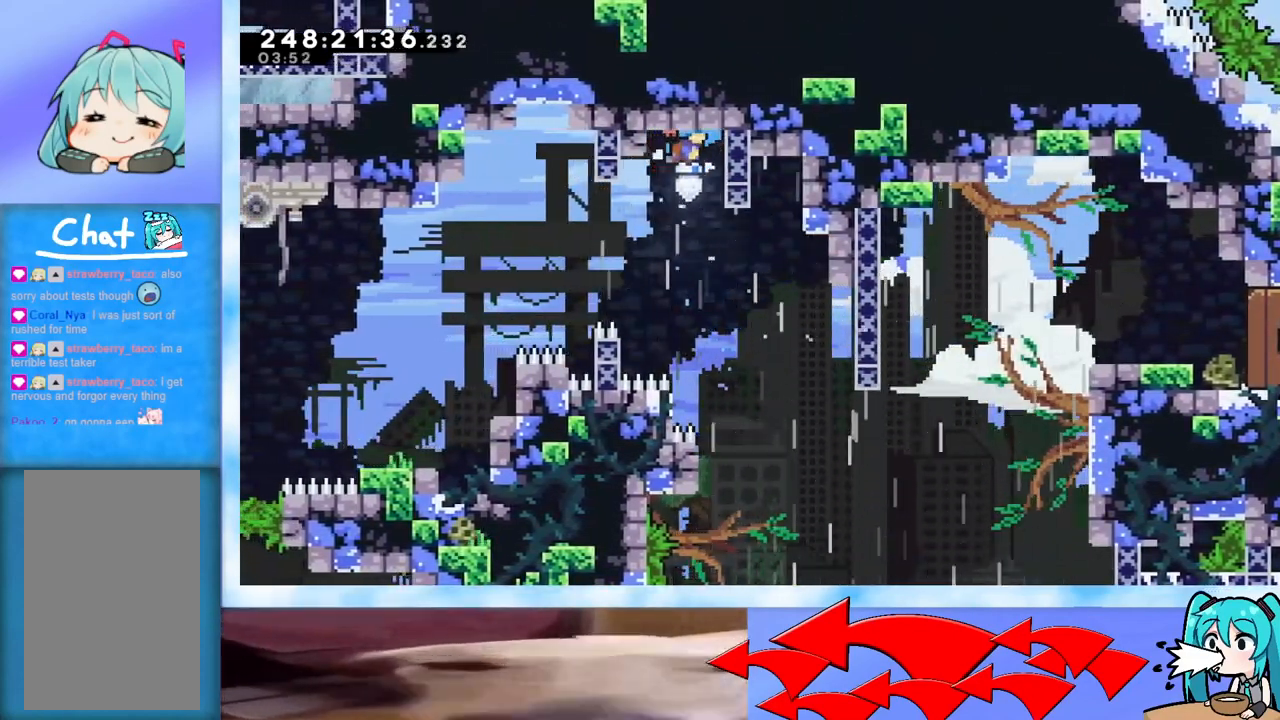
{"keys": ["right"], "events": [[34, "right", "up"], [351, "right", "down"]]}
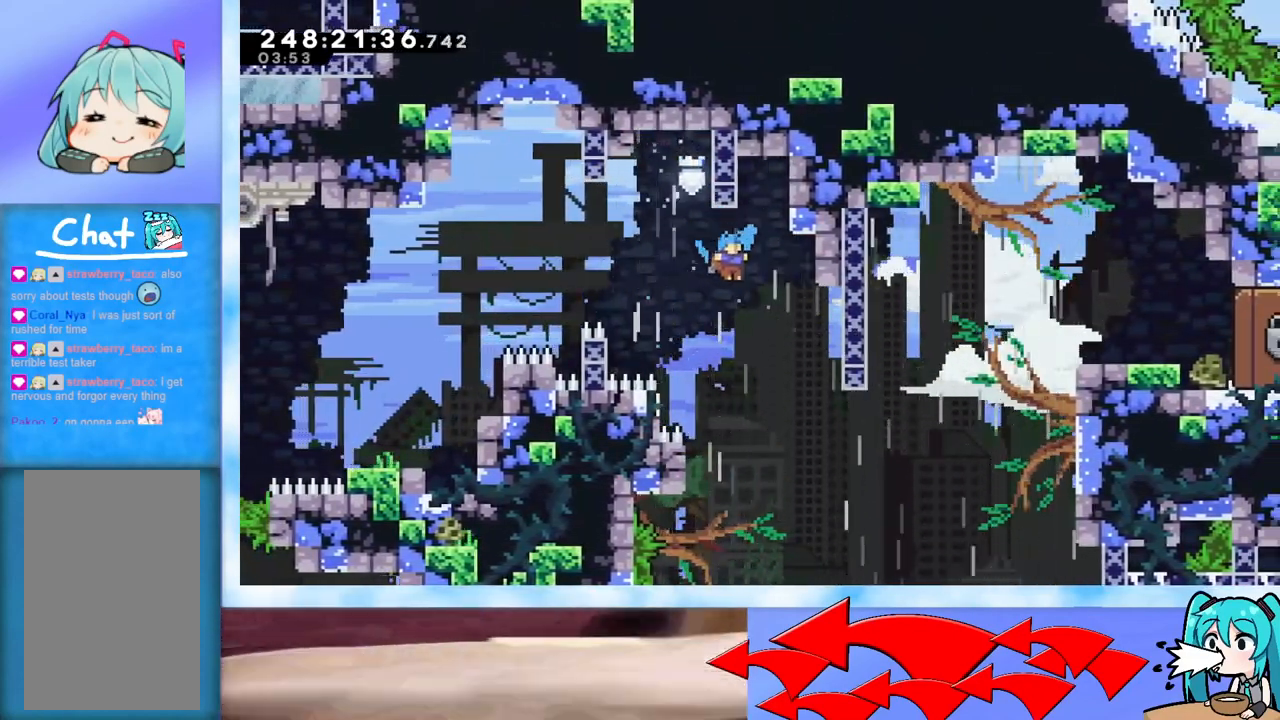
{"keys": ["down"], "events": [[100, "down", "down"], [334, "right", "up"]]}
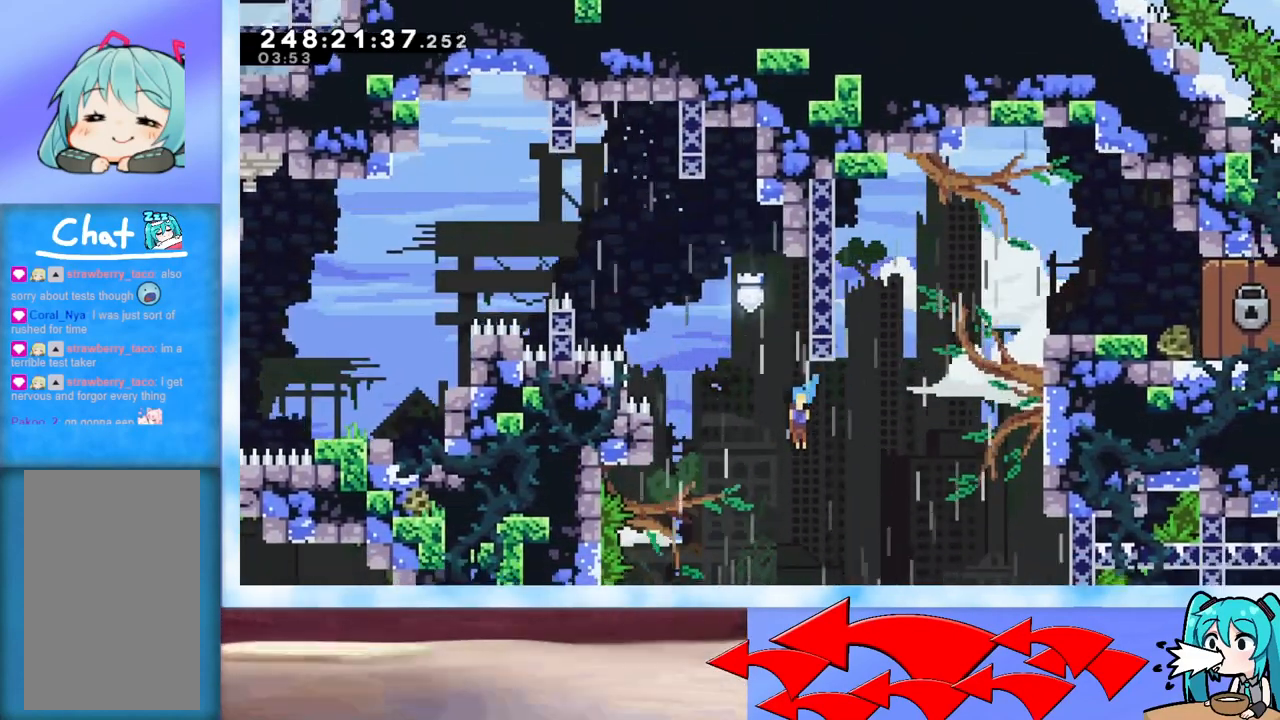
{"keys": [], "events": [[67, "right", "down"], [301, "right", "up"], [401, "down", "up"]]}
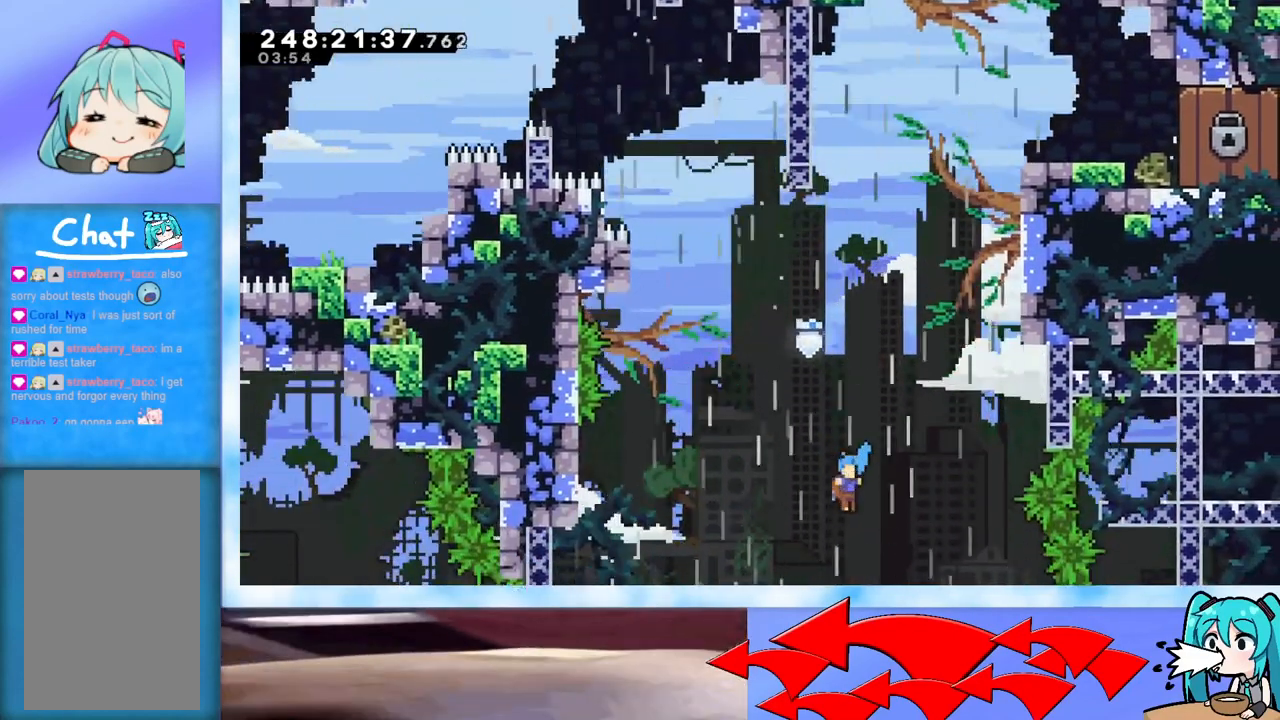
{"keys": [], "events": [[317, "down", "down"], [417, "down", "up"]]}
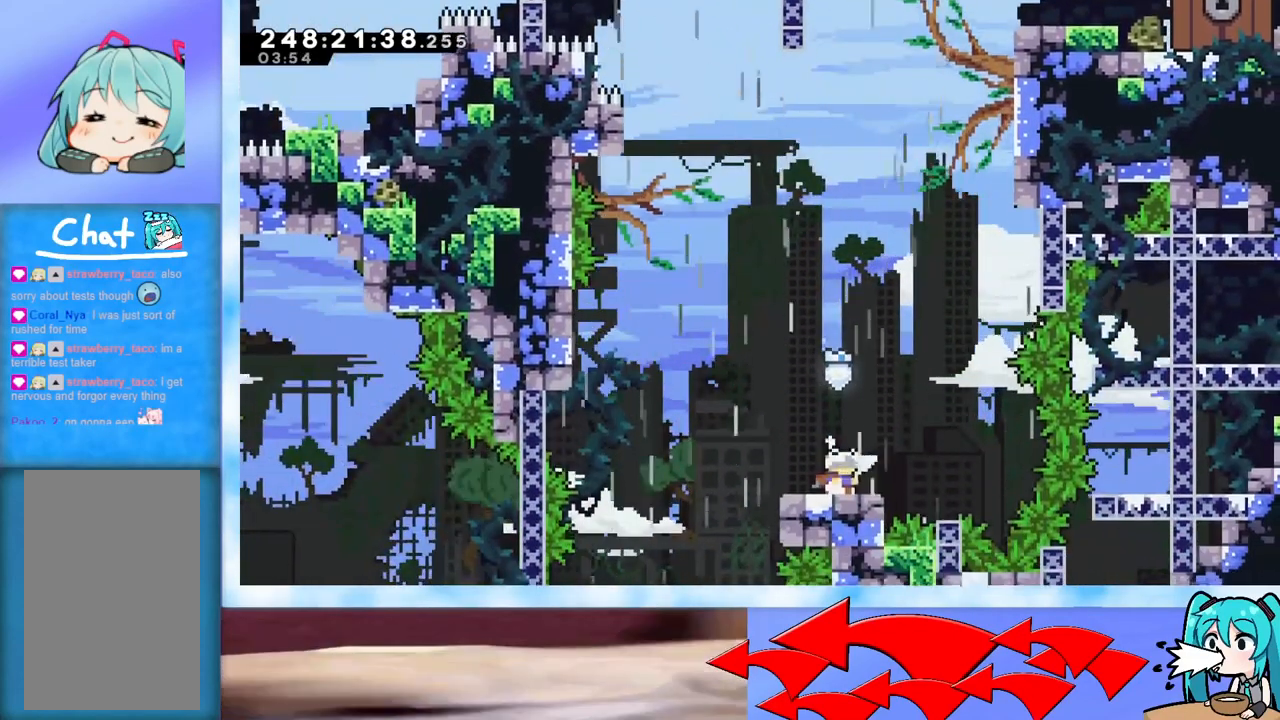
{"keys": ["grab", "jump", "left"], "events": [[217, "jump", "down"], [250, "left", "down"], [433, "grab", "down"]]}
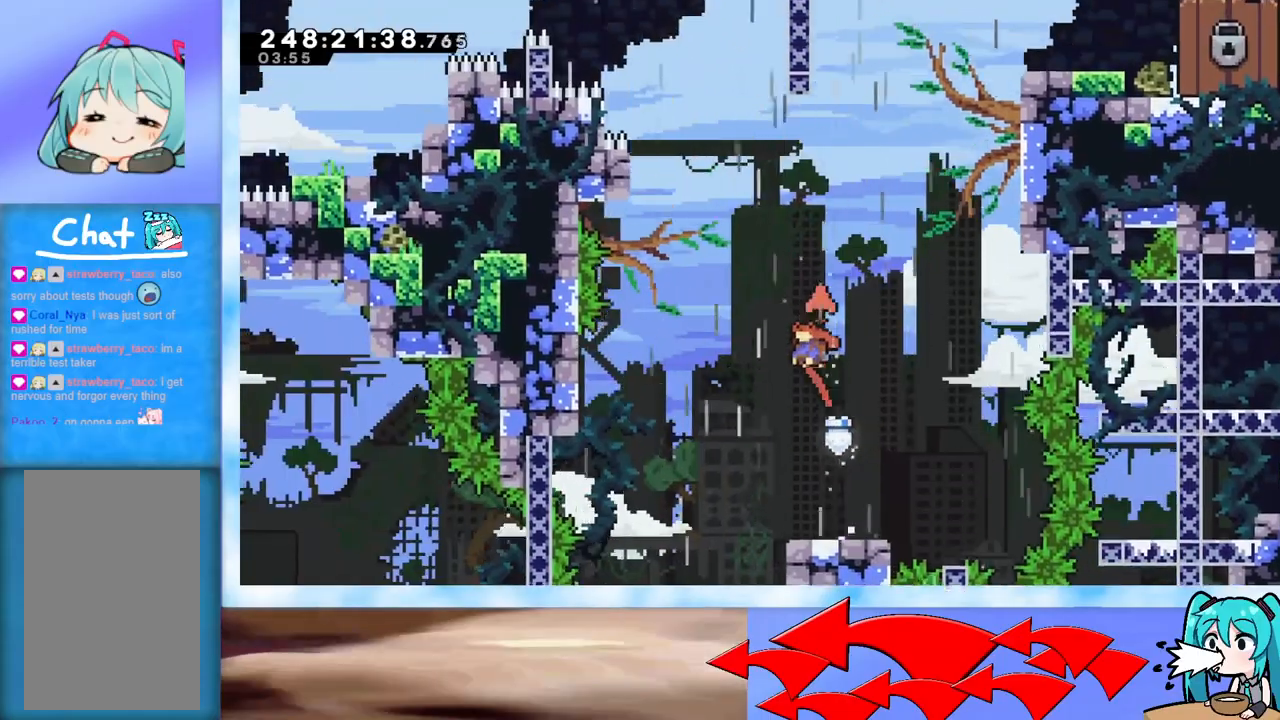
{"keys": ["grab", "jump"], "events": [[84, "left", "up"], [317, "left", "down"], [501, "left", "up"]]}
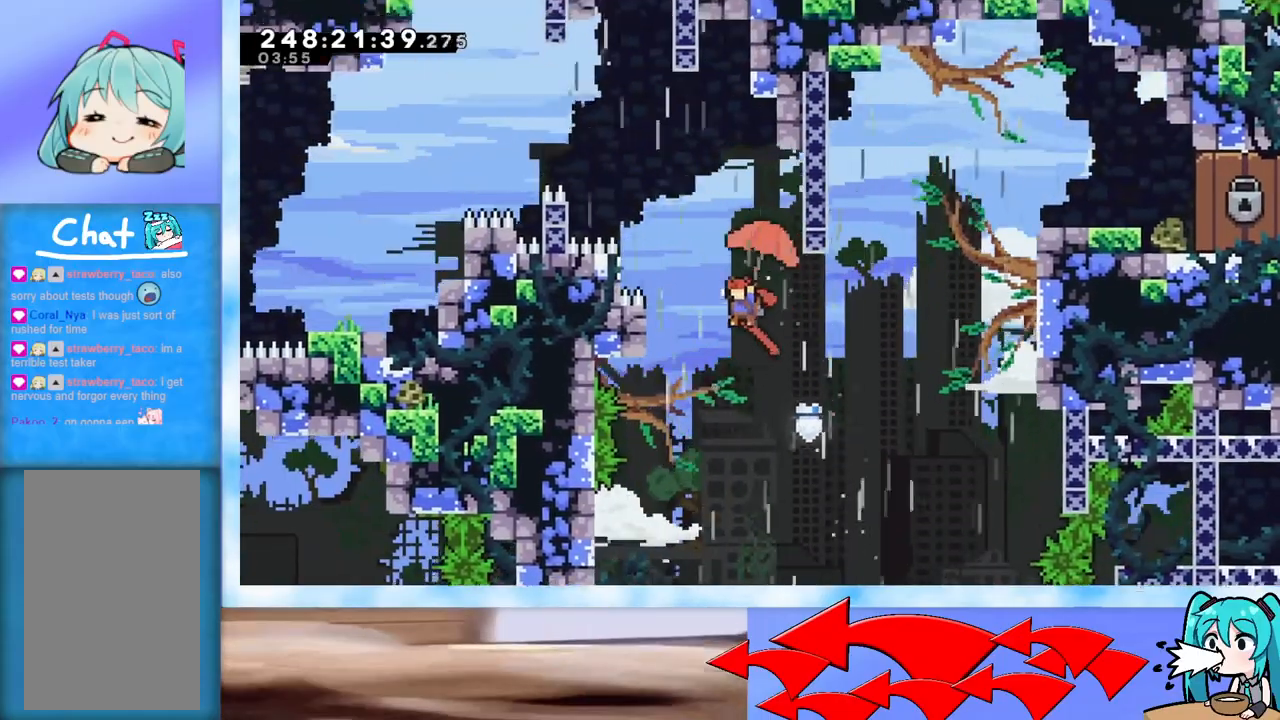
{"keys": ["grab", "left"], "events": [[283, "left", "down"], [417, "jump", "up"]]}
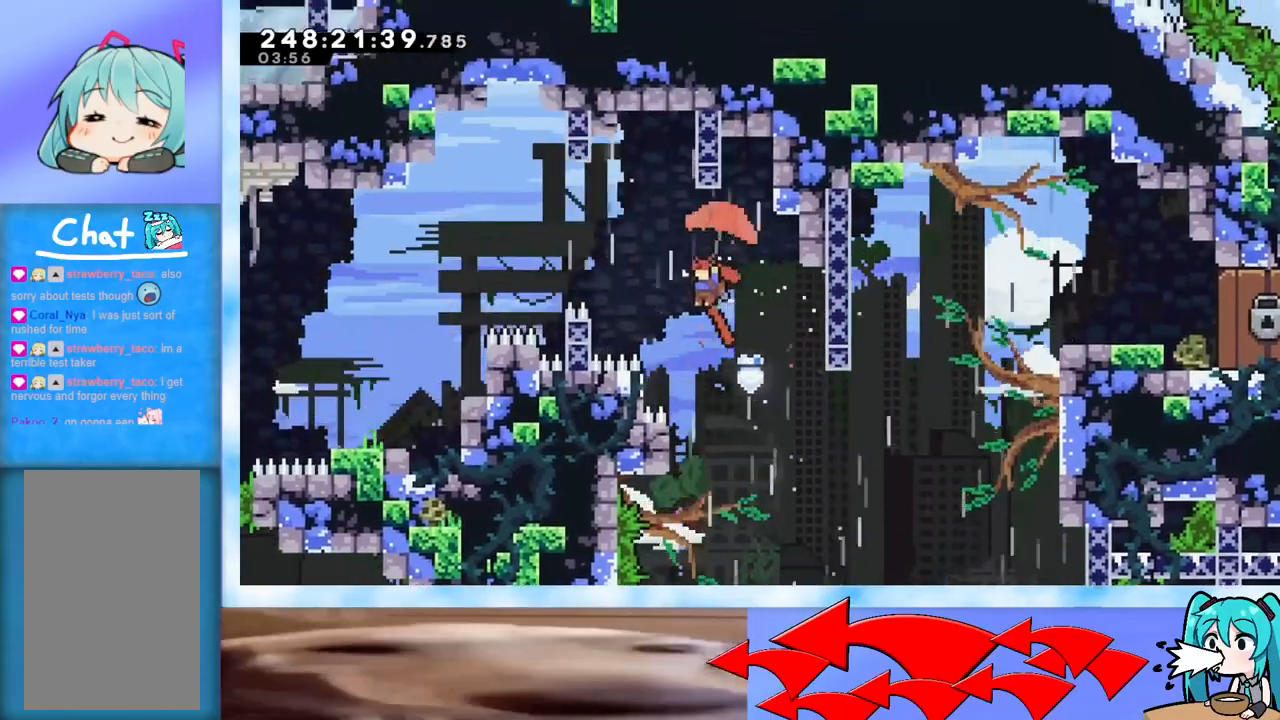
{"keys": ["grab", "left"], "events": []}
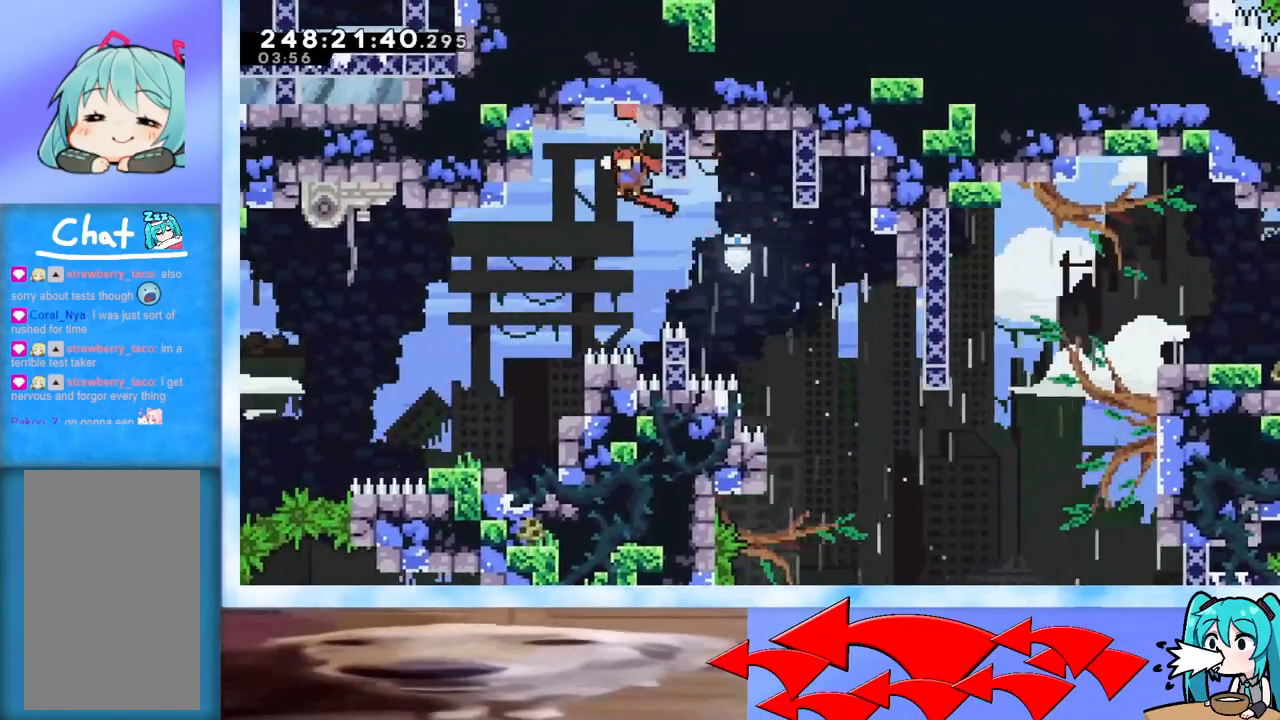
{"keys": [], "events": [[133, "grab", "up"], [317, "left", "up"]]}
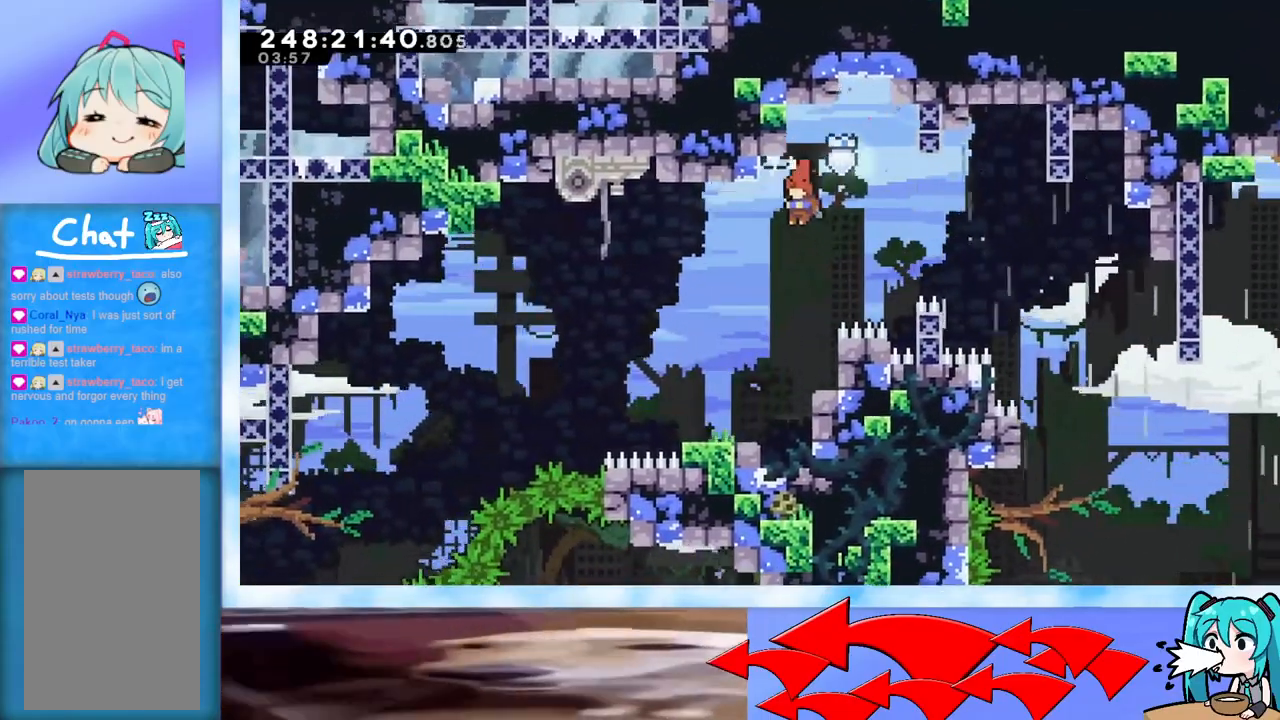
{"keys": [], "events": [[50, "left", "down"], [284, "left", "up"]]}
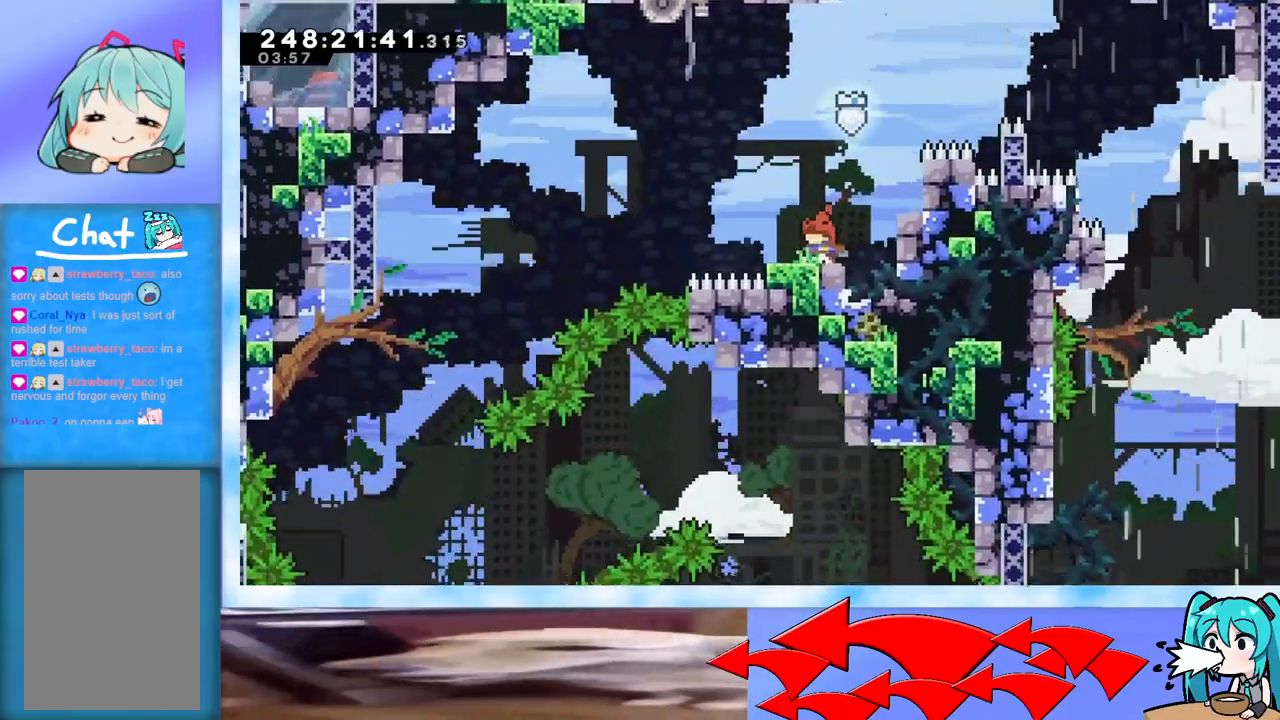
{"keys": ["down", "left"], "events": [[350, "jump", "down"], [350, "right", "down"], [433, "jump", "up"], [484, "down", "down"], [484, "left", "down"], [484, "right", "up"]]}
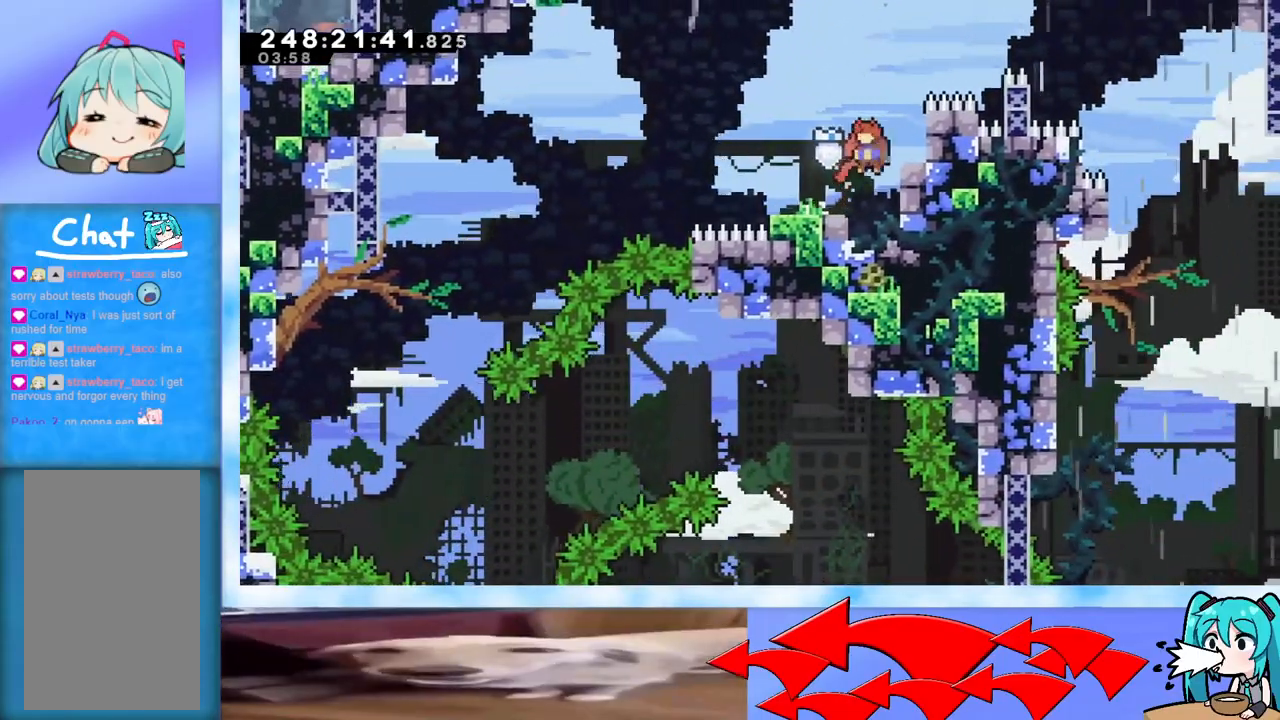
{"keys": ["jump", "left"], "events": [[34, "dash", "down"], [134, "down", "up"], [167, "dash", "up"], [217, "jump", "down"]]}